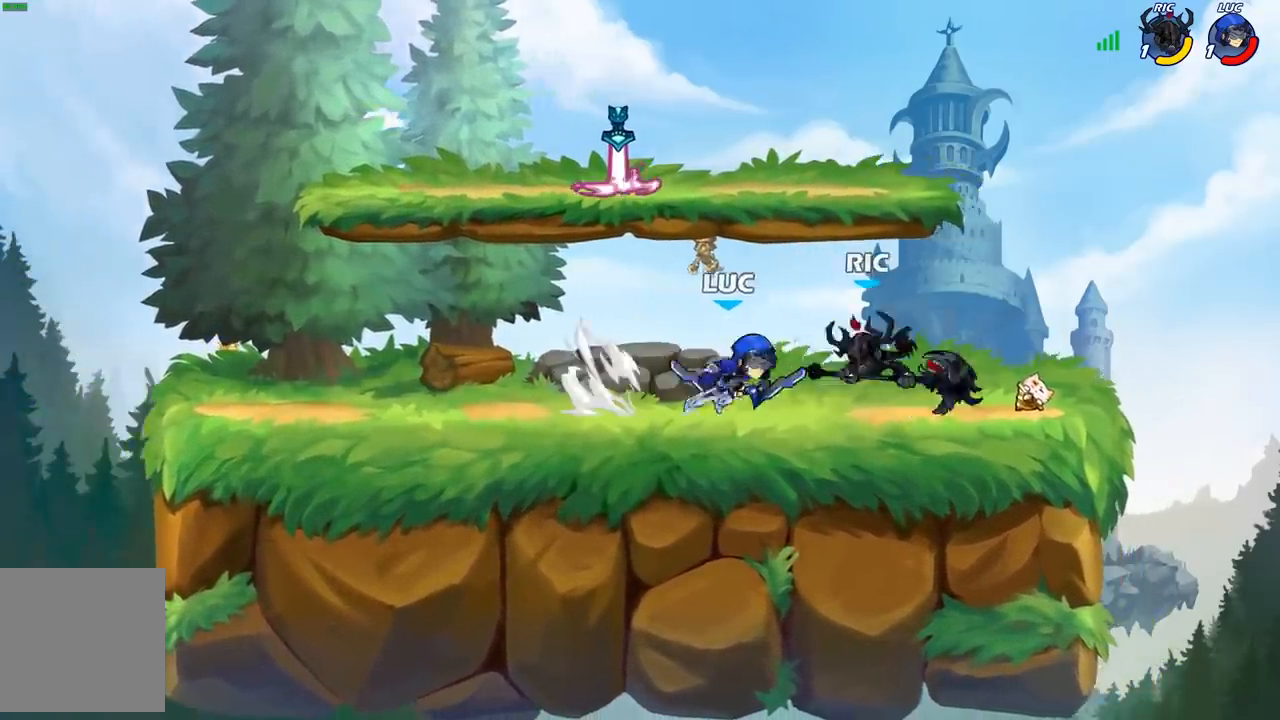
Gameplay with a controller (Xbox layout); each line is a JSON object with the inputs held at the frame after it. "events" lists button and stick changes between this image and that frame as [ms after this image, input, new state], when the widget could be followed in between.
{"buttons": [], "left_stick": "center", "right_stick": "center", "events": [[17, "left_stick", "center"], [83, "B", "up"]]}
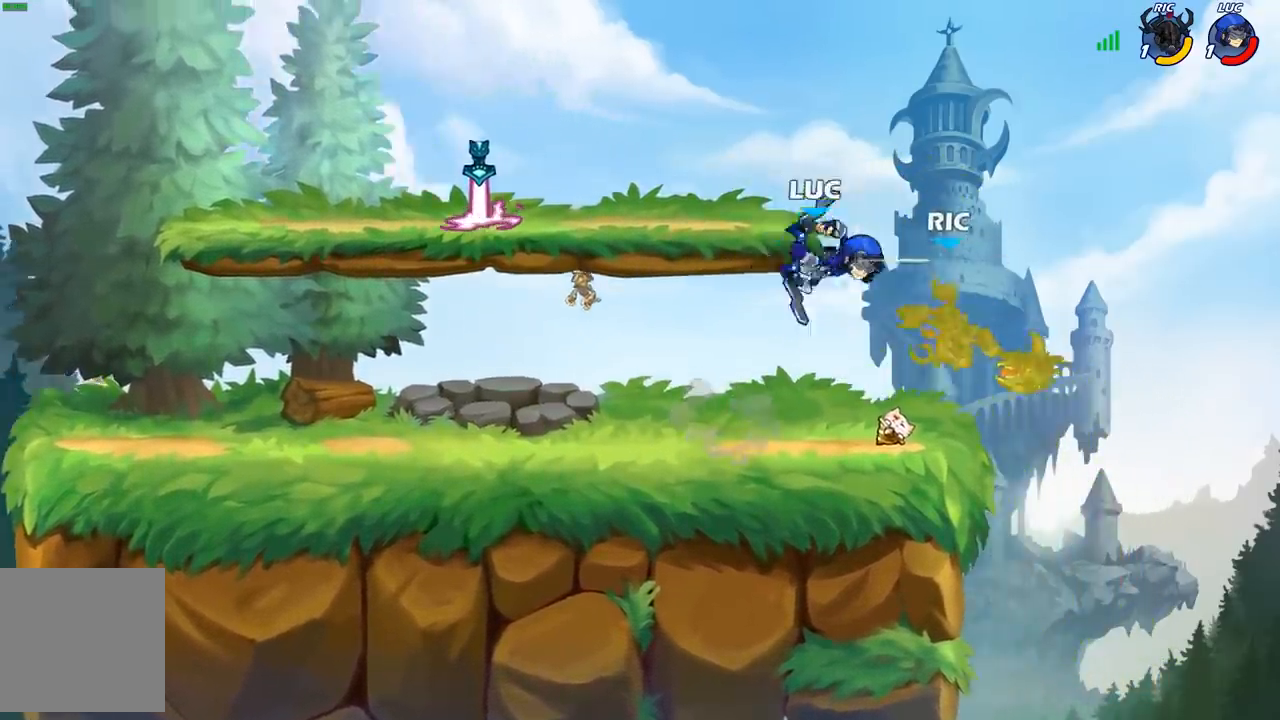
{"buttons": [], "left_stick": "center", "right_stick": "center", "events": []}
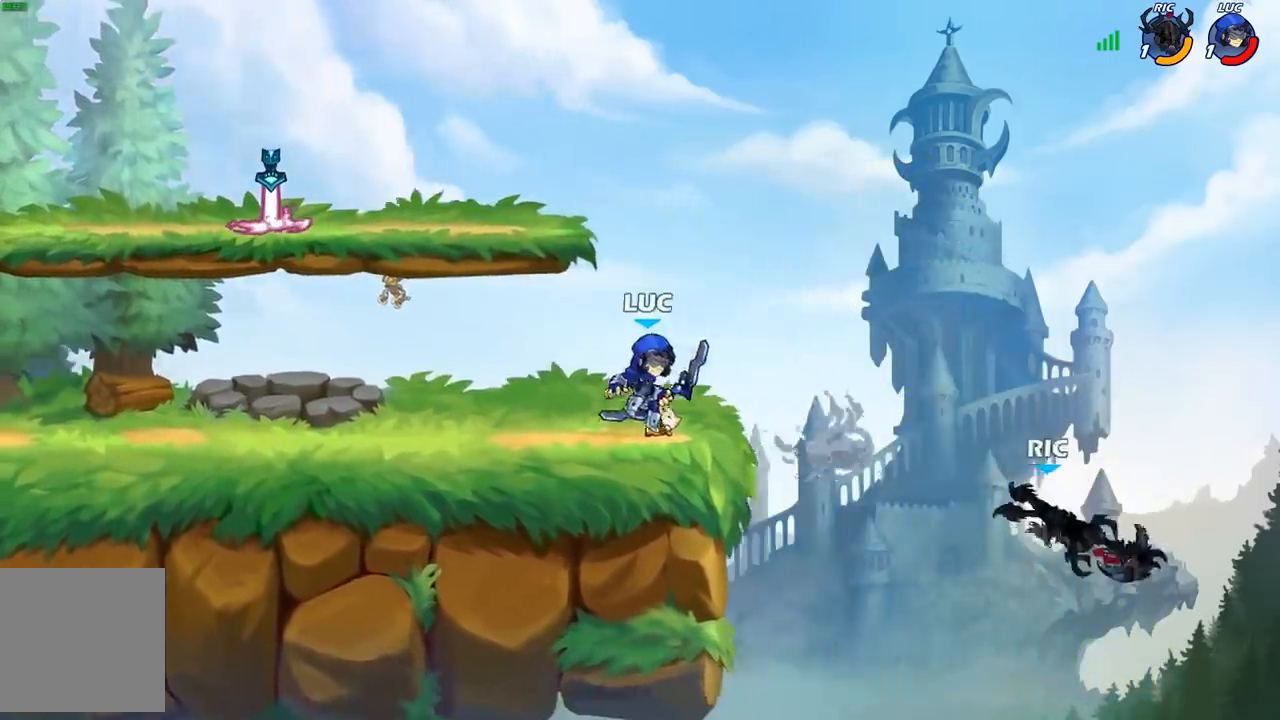
{"buttons": [], "left_stick": "right", "right_stick": "center", "events": [[83, "left_stick", "right"], [133, "R2", "down"], [300, "R2", "up"]]}
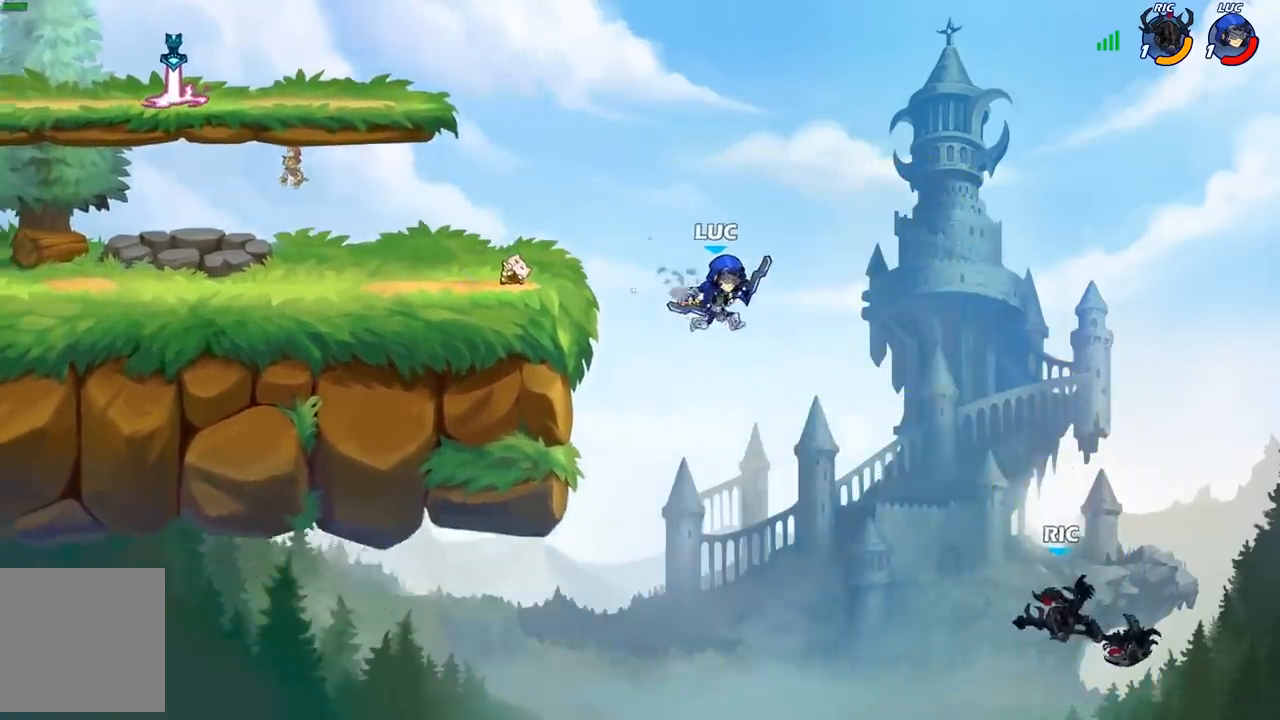
{"buttons": [], "left_stick": "center", "right_stick": "center", "events": [[33, "left_stick", "down-right"], [133, "X", "down"], [133, "left_stick", "down"], [233, "X", "up"], [300, "left_stick", "center"]]}
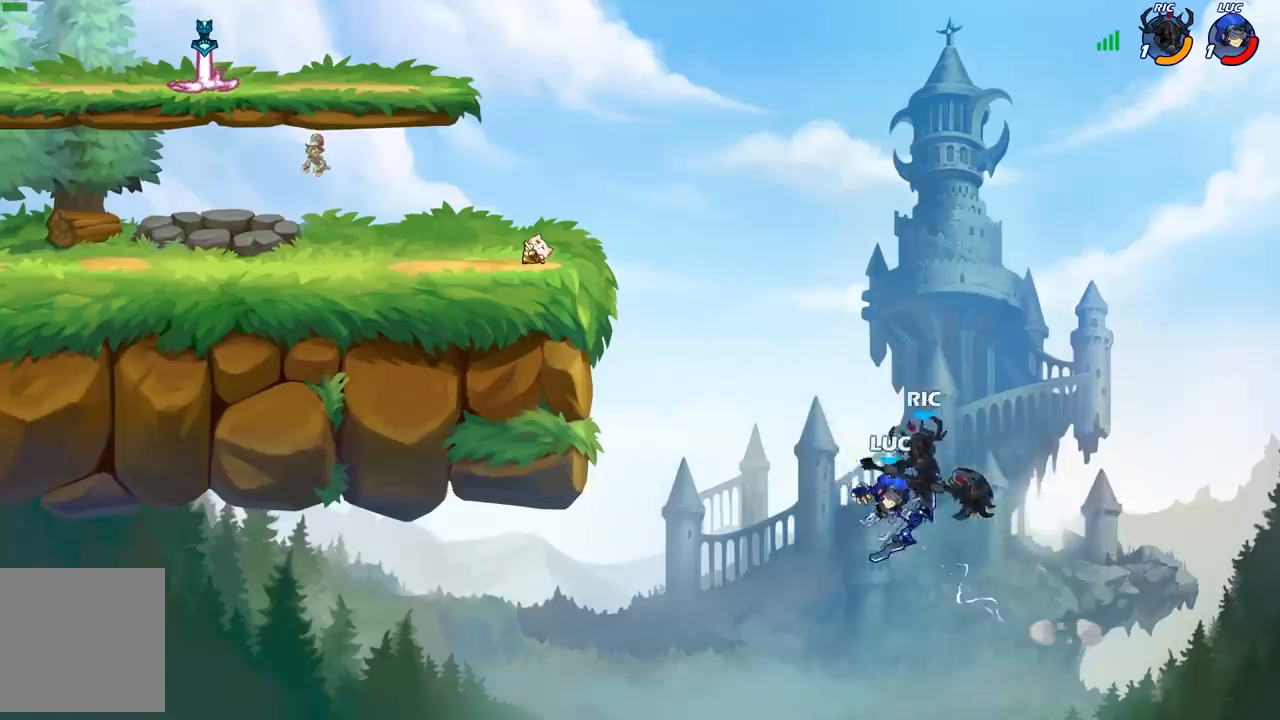
{"buttons": ["A"], "left_stick": "left", "right_stick": "center", "events": [[150, "left_stick", "left"], [233, "A", "down"], [367, "A", "up"], [467, "A", "down"]]}
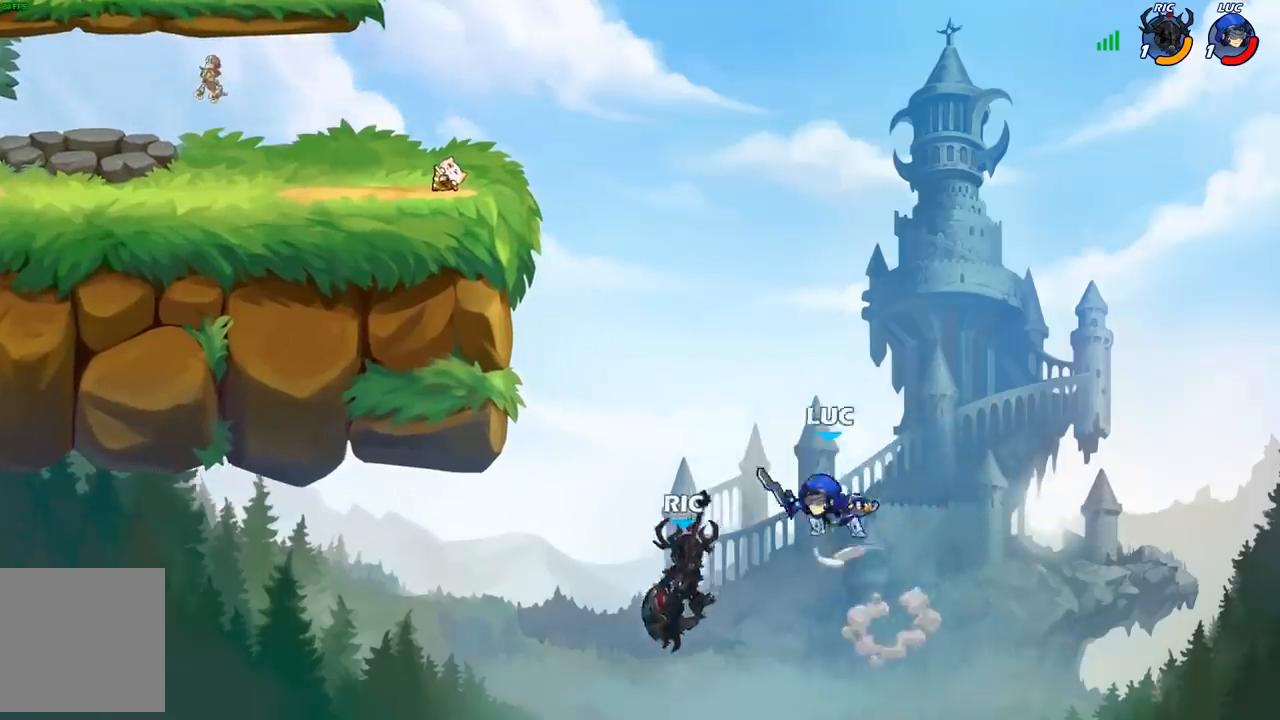
{"buttons": [], "left_stick": "right", "right_stick": "center", "events": [[17, "A", "up"], [100, "left_stick", "right"]]}
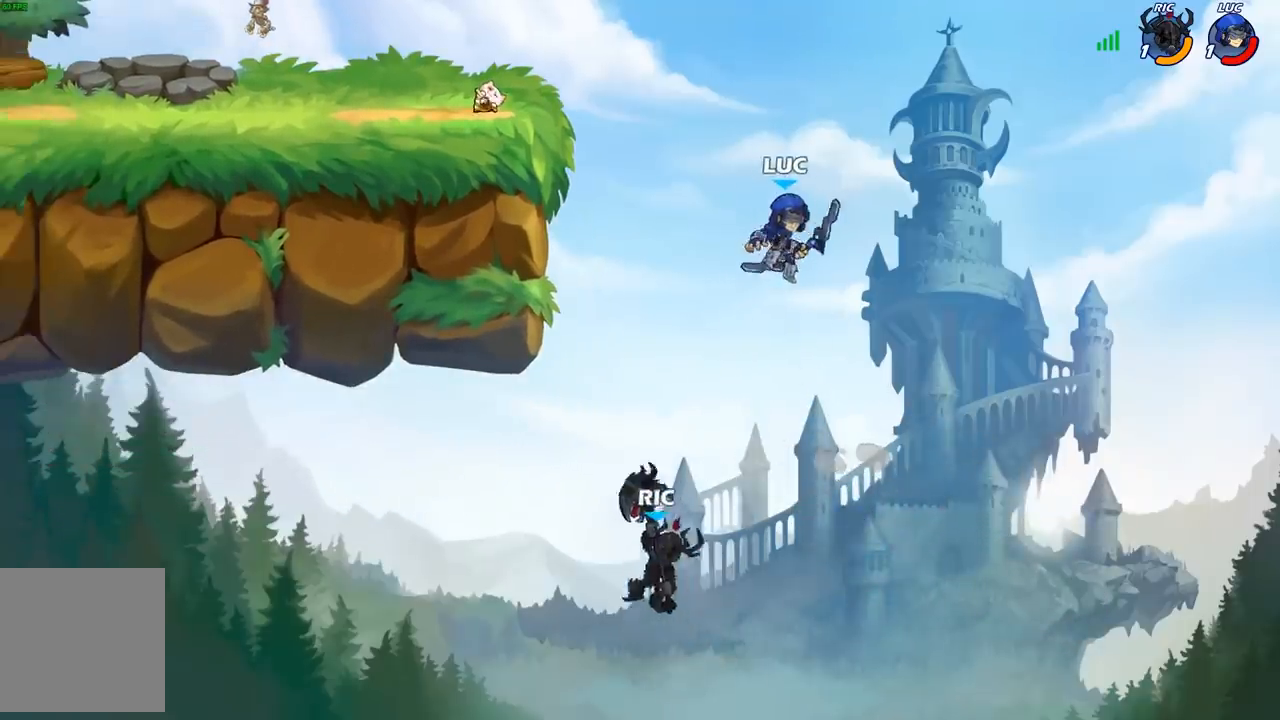
{"buttons": ["B"], "left_stick": "center", "right_stick": "center", "events": [[17, "left_stick", "center"], [67, "left_stick", "left"], [283, "left_stick", "up-left"], [483, "B", "down"], [483, "left_stick", "center"]]}
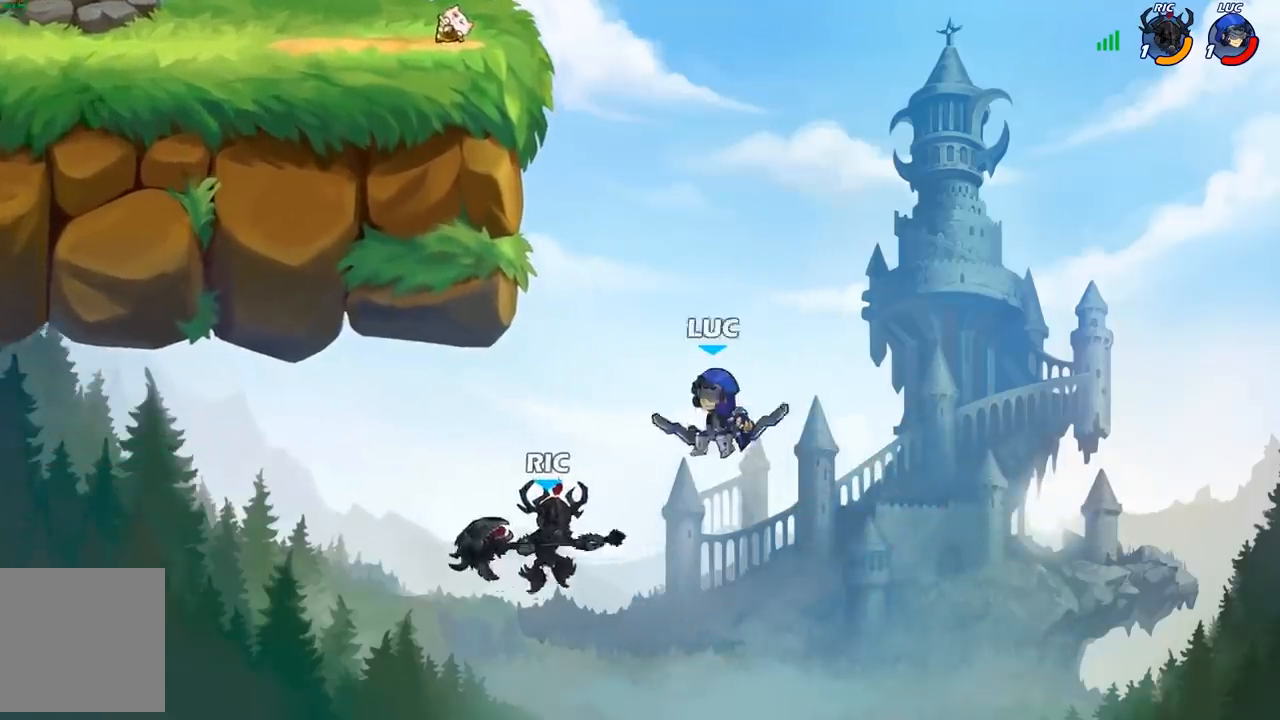
{"buttons": [], "left_stick": "up-left", "right_stick": "center", "events": [[150, "B", "up"], [217, "left_stick", "up-left"]]}
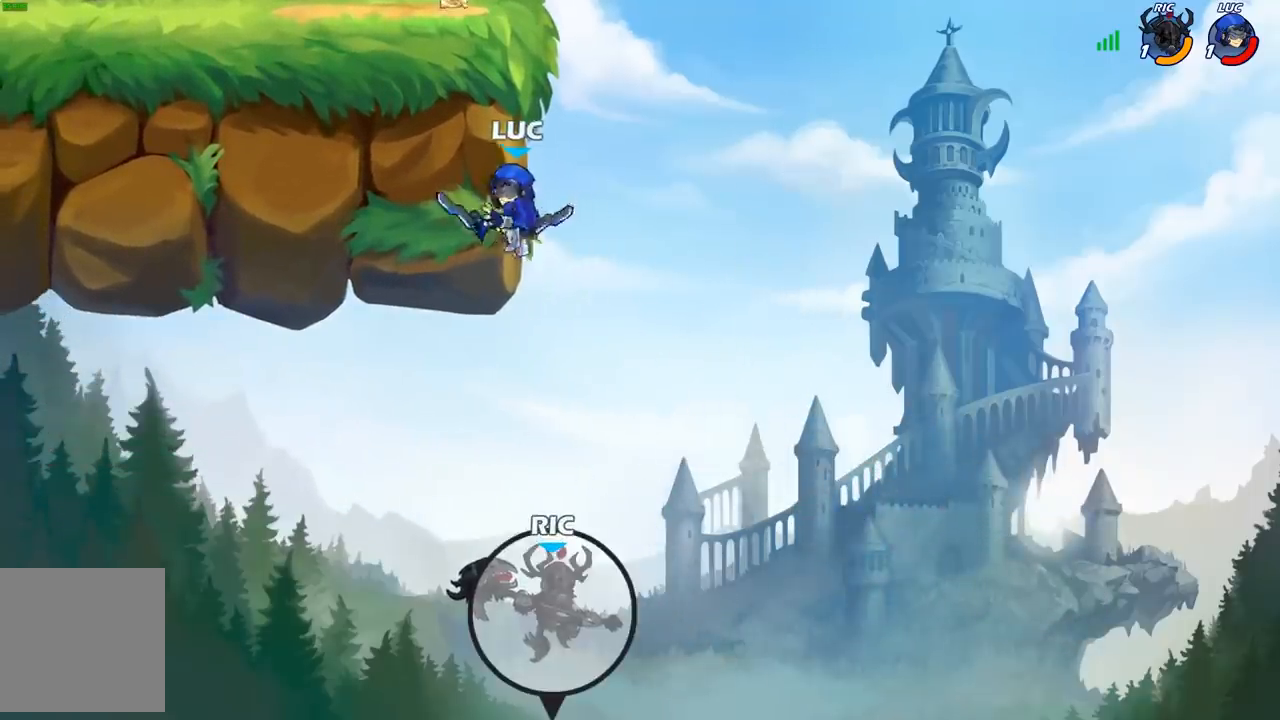
{"buttons": ["R2"], "left_stick": "center", "right_stick": "up", "events": [[83, "left_stick", "up-right"], [117, "A", "down"], [217, "A", "up"], [367, "left_stick", "center"], [383, "R2", "down"], [433, "right_stick", "up"]]}
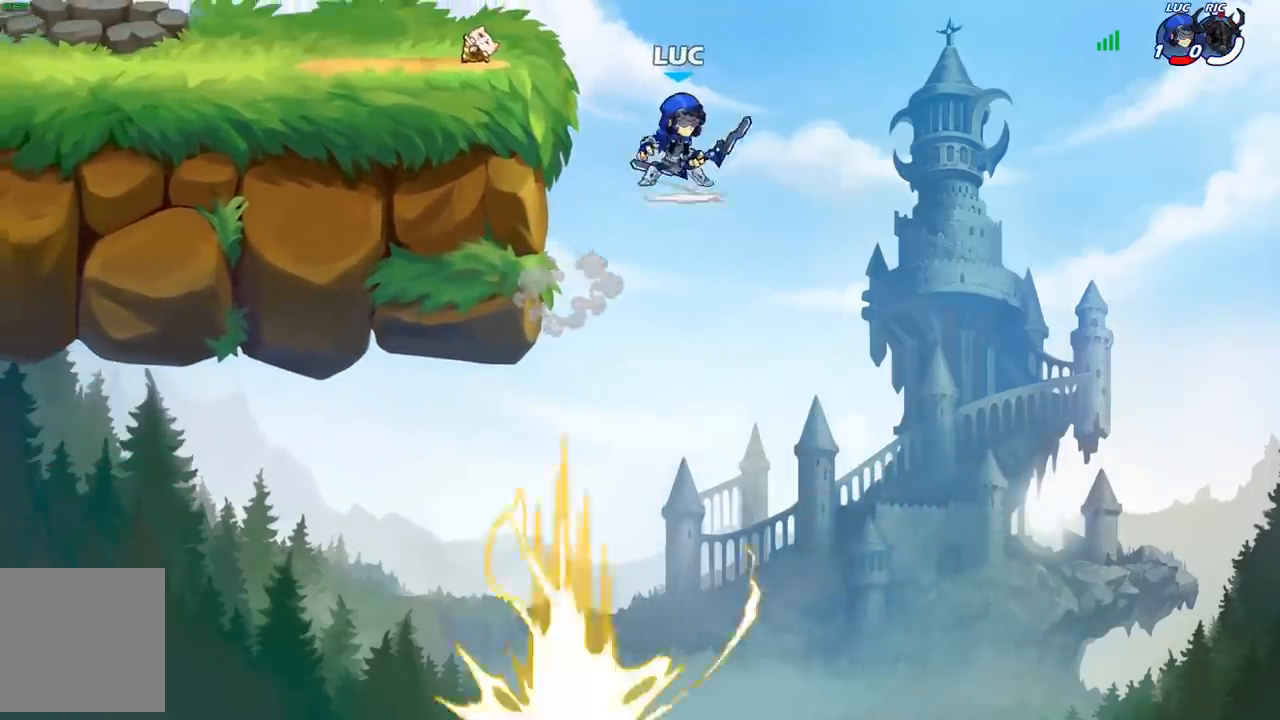
{"buttons": [], "left_stick": "center", "right_stick": "center", "events": [[117, "right_stick", "center"], [133, "R2", "up"]]}
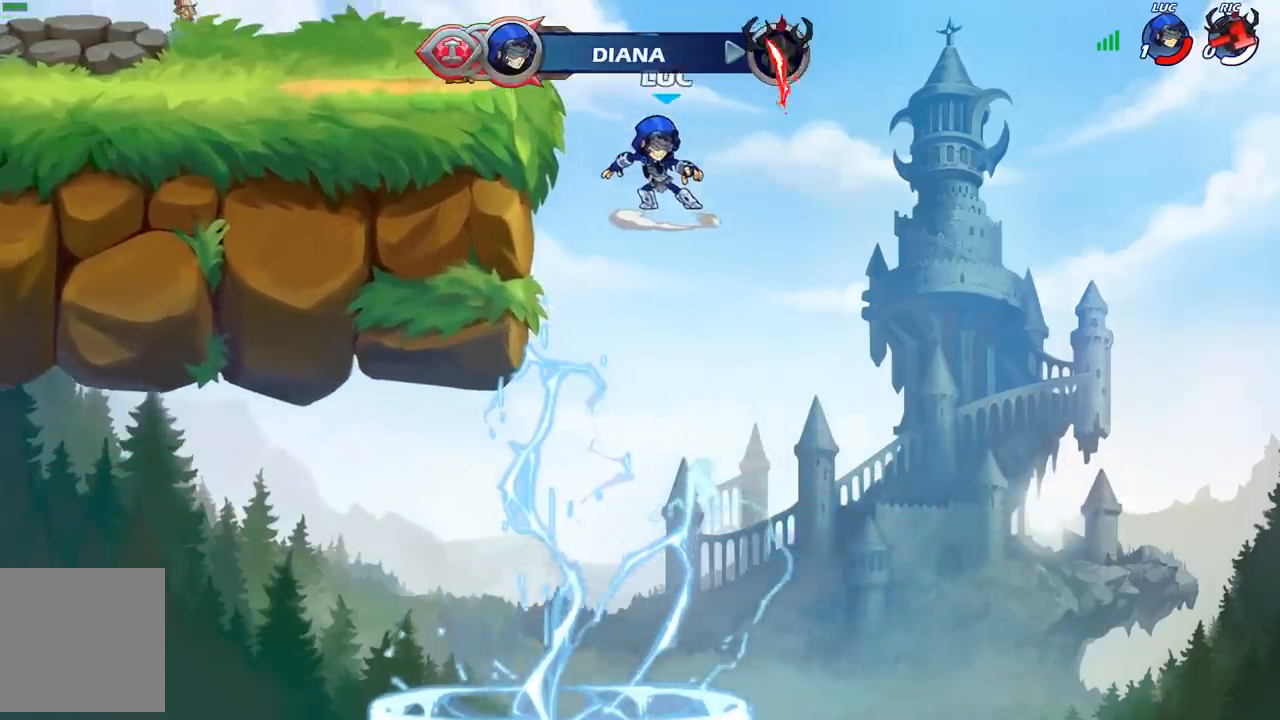
{"buttons": [], "left_stick": "center", "right_stick": "center", "events": []}
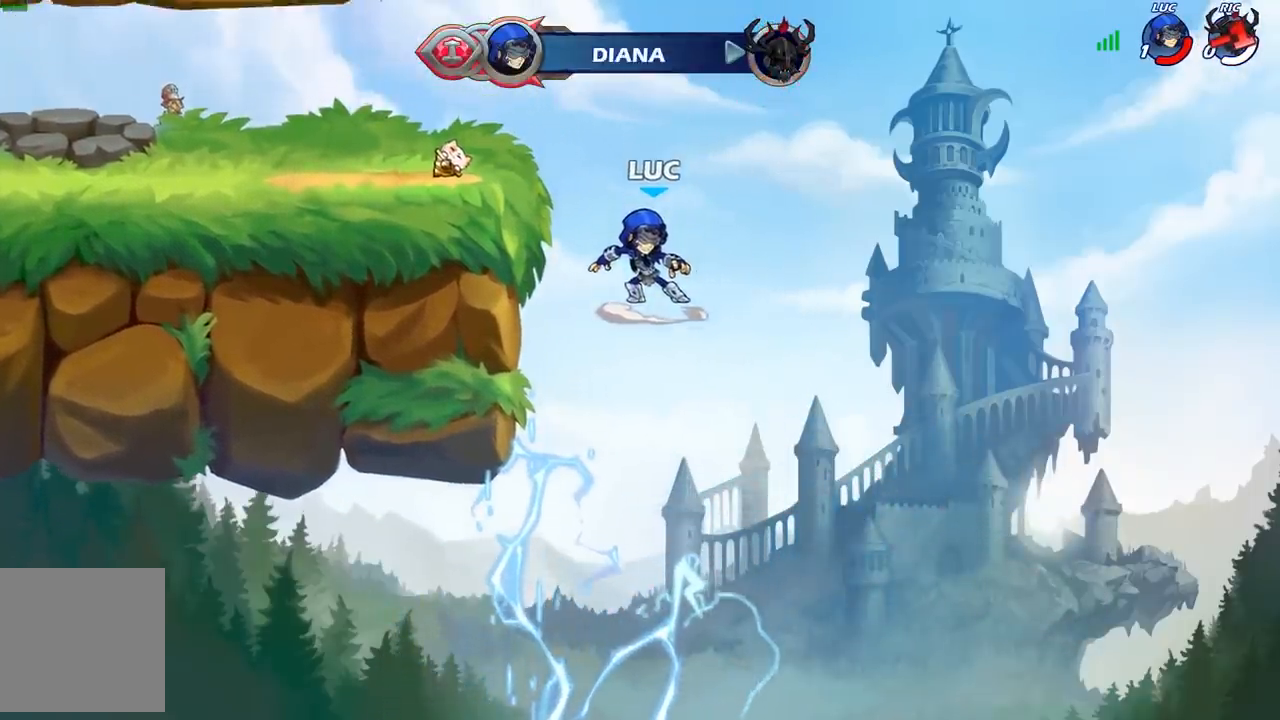
{"buttons": [], "left_stick": "center", "right_stick": "center", "events": []}
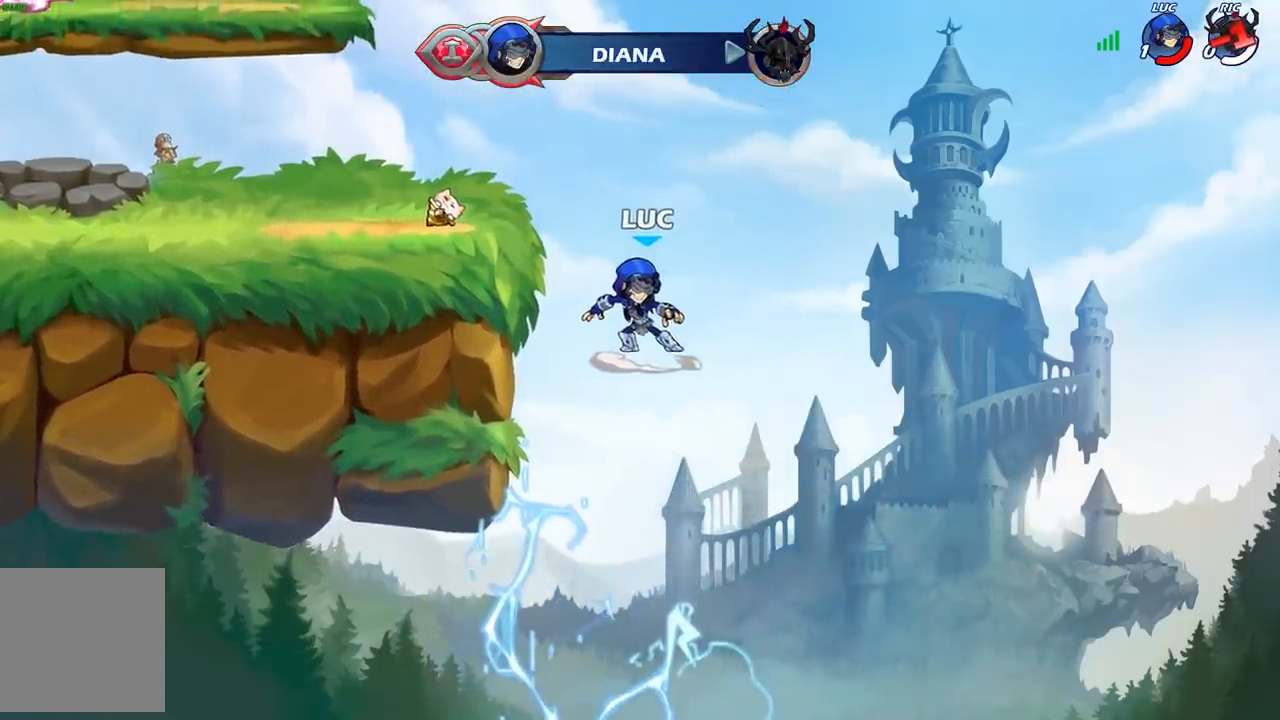
{"buttons": [], "left_stick": "center", "right_stick": "center", "events": []}
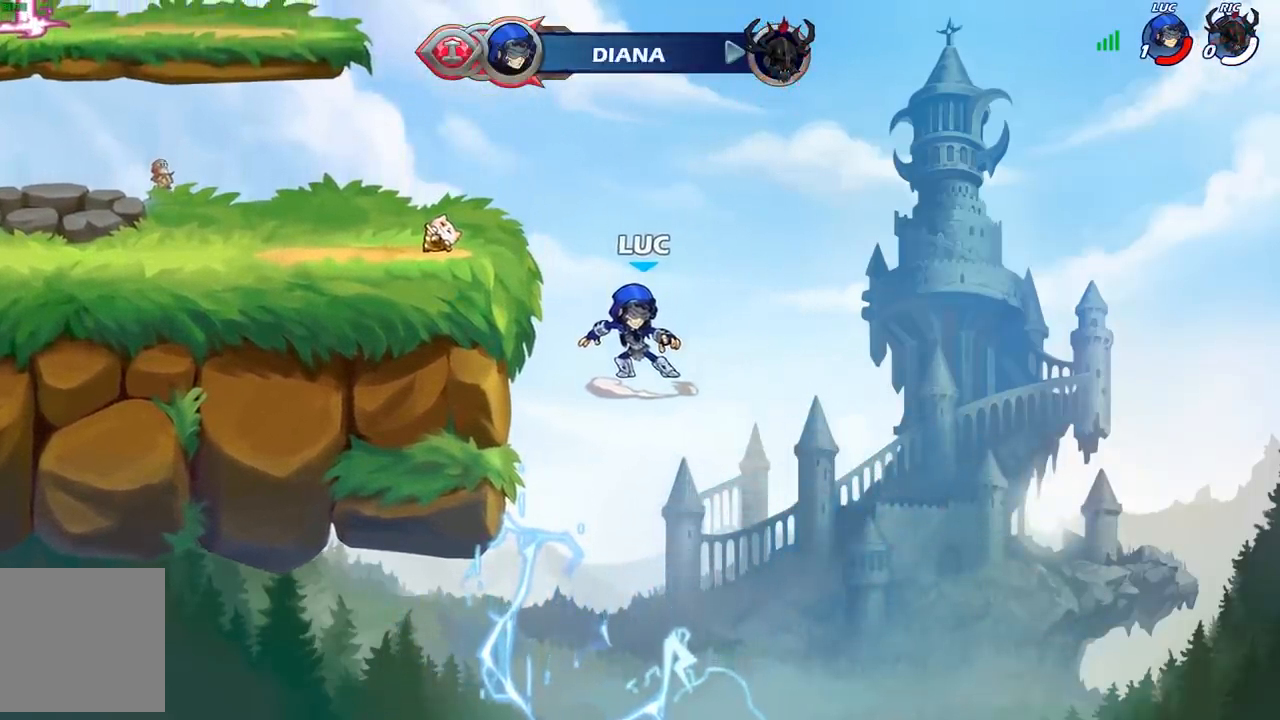
{"buttons": [], "left_stick": "center", "right_stick": "center", "events": []}
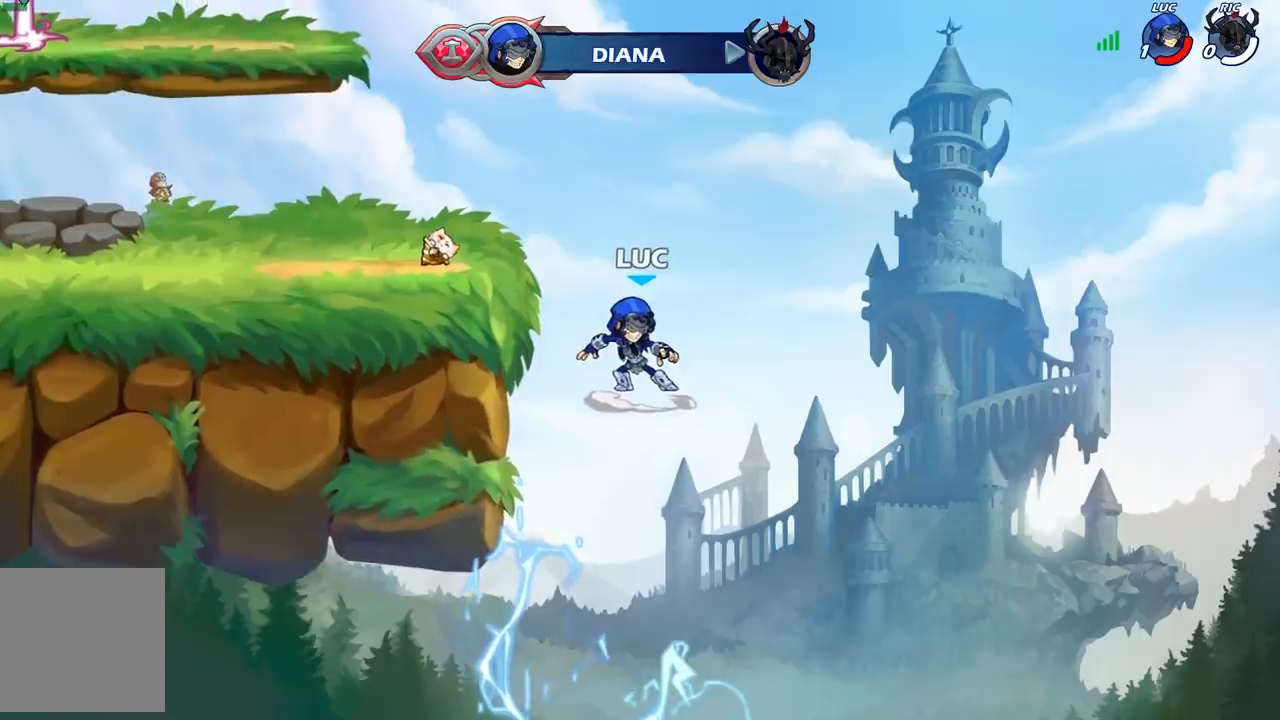
{"buttons": [], "left_stick": "center", "right_stick": "center", "events": []}
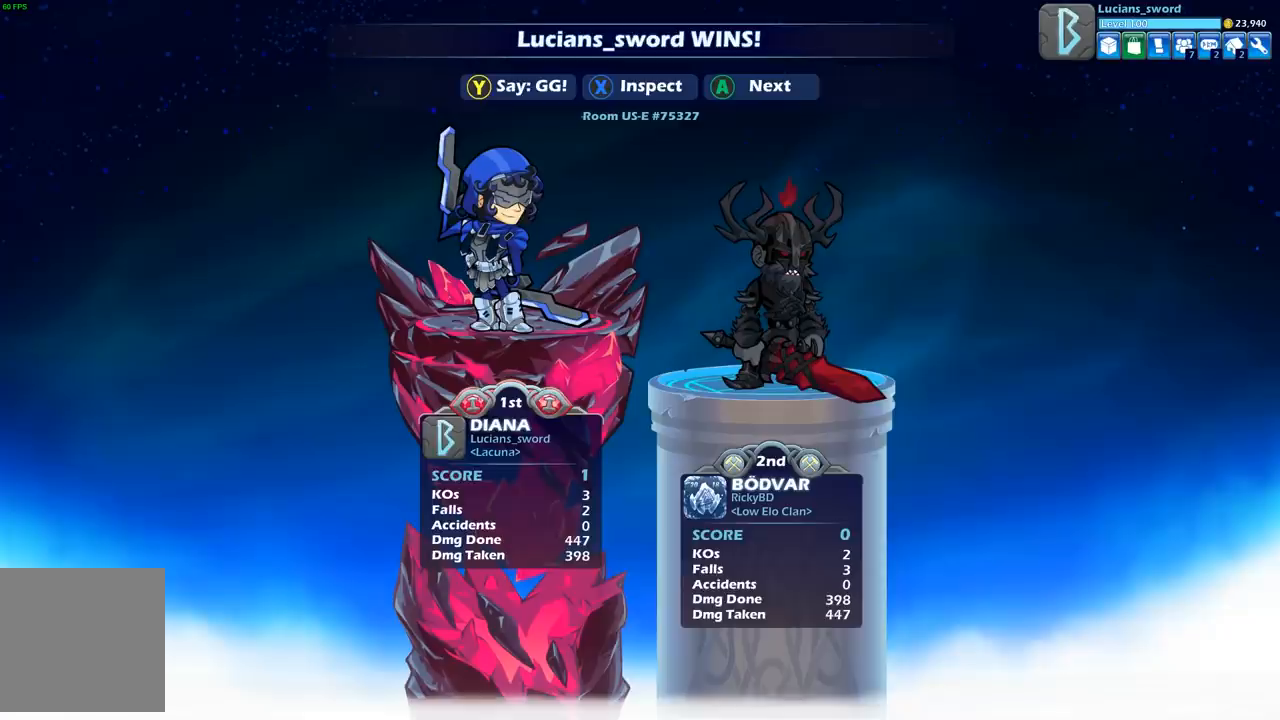
{"buttons": [], "left_stick": "center", "right_stick": "center", "events": []}
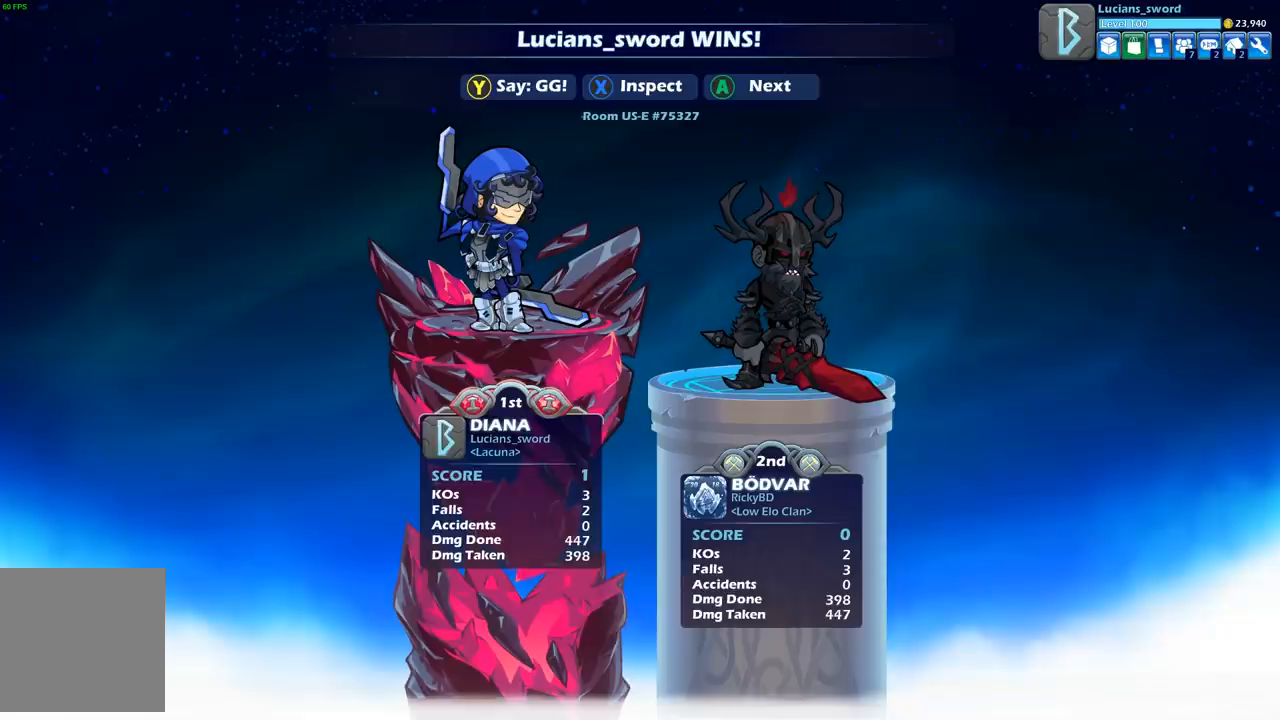
{"buttons": [], "left_stick": "center", "right_stick": "center", "events": []}
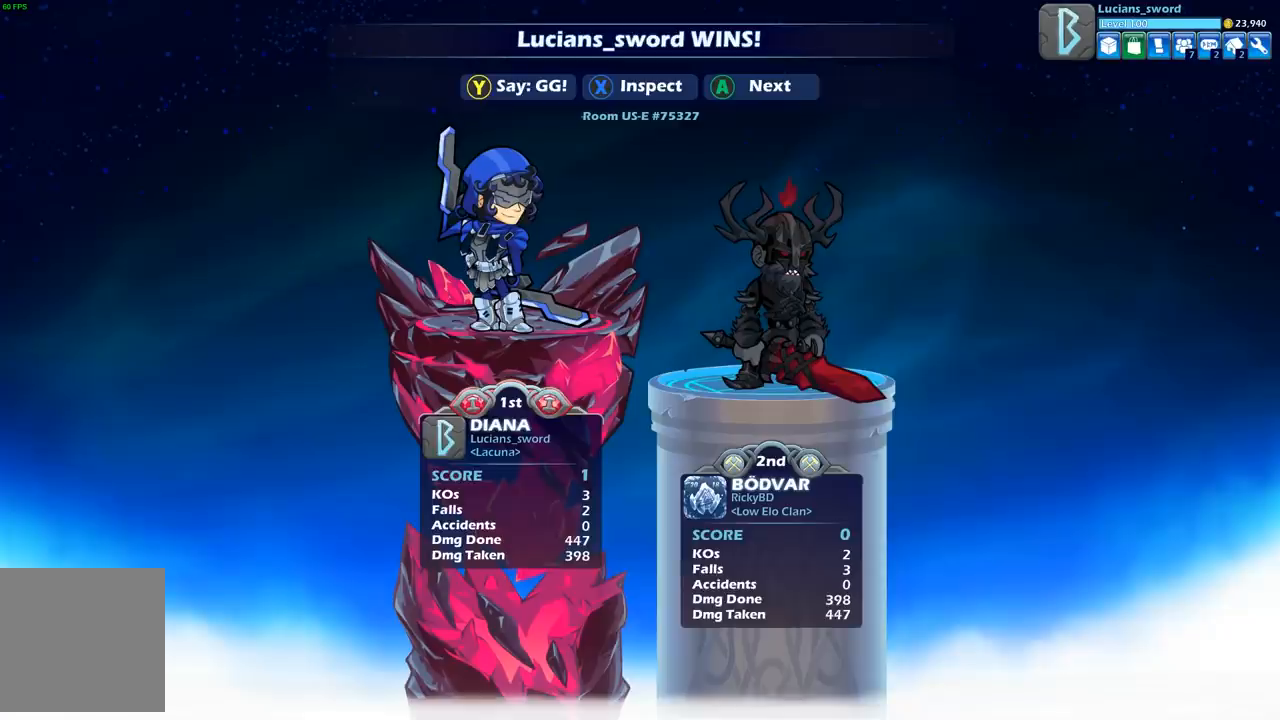
{"buttons": ["Y"], "left_stick": "center", "right_stick": "center", "events": [[467, "Y", "down"]]}
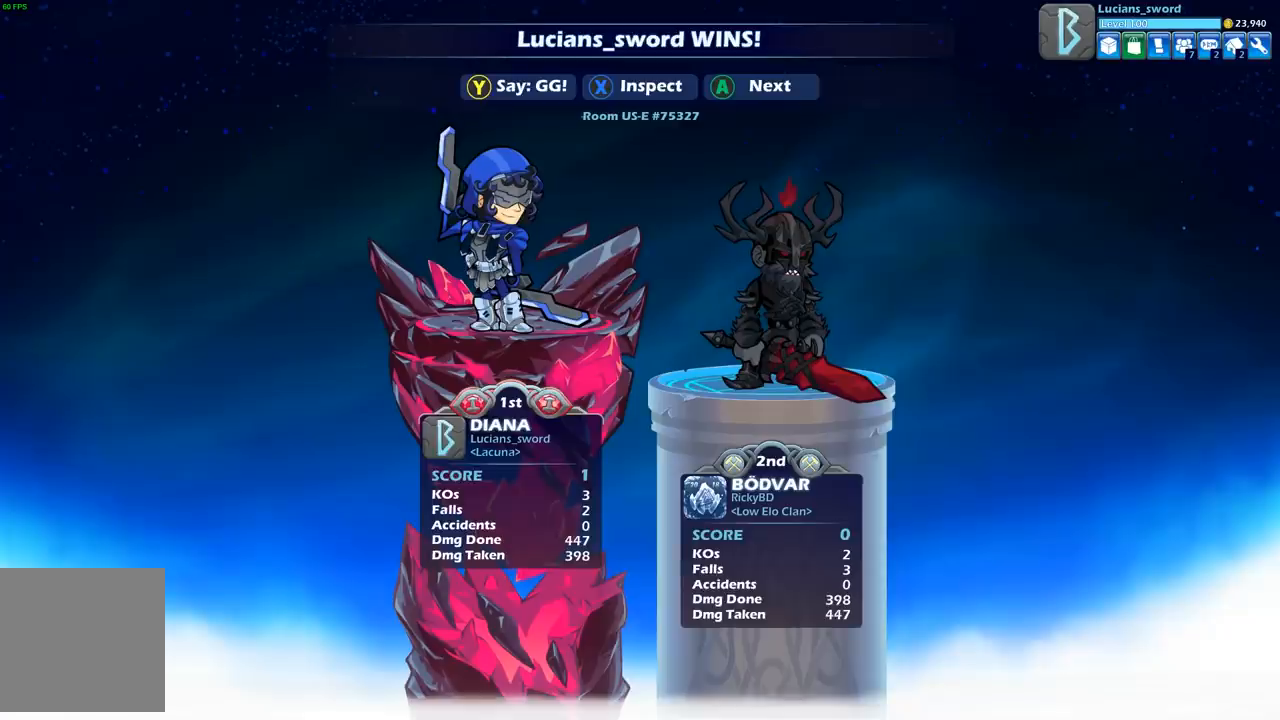
{"buttons": [], "left_stick": "center", "right_stick": "center", "events": [[67, "Y", "up"], [183, "Y", "down"], [267, "Y", "up"], [383, "Y", "down"], [467, "Y", "up"]]}
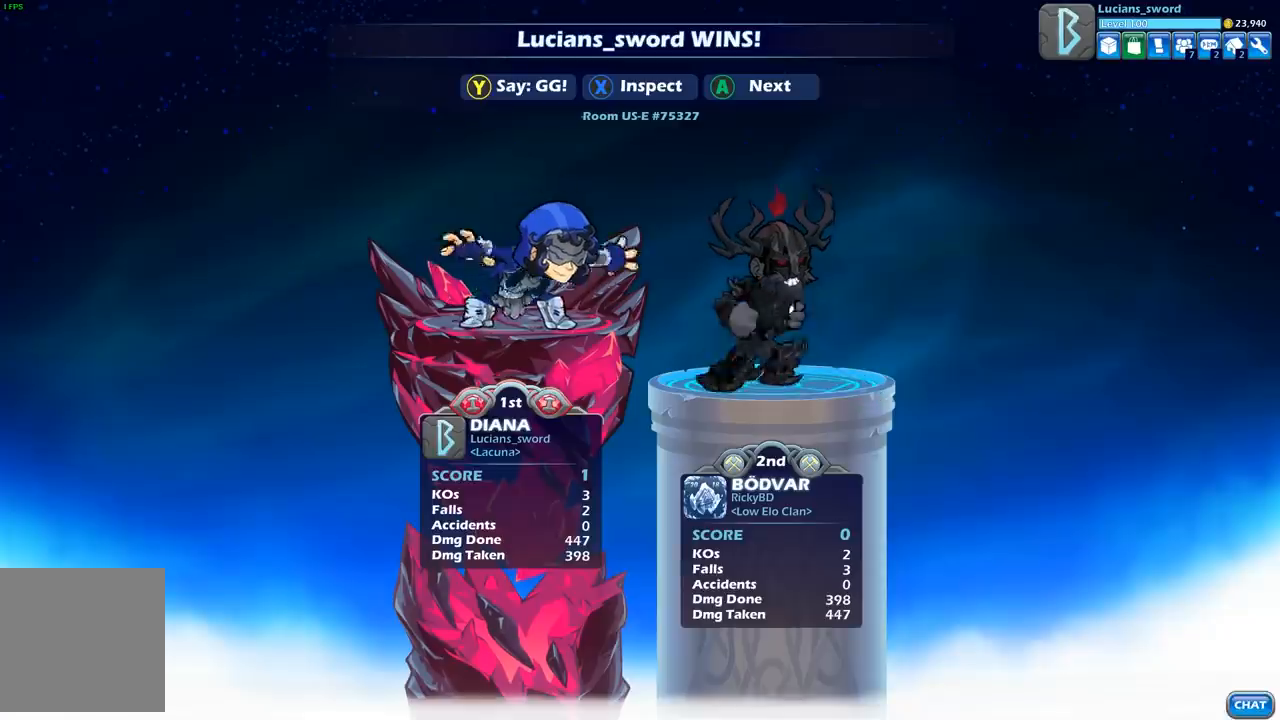
{"buttons": ["Y"], "left_stick": "center", "right_stick": "center", "events": [[67, "Y", "down"], [167, "Y", "up"], [267, "Y", "down"], [350, "Y", "up"], [450, "Y", "down"]]}
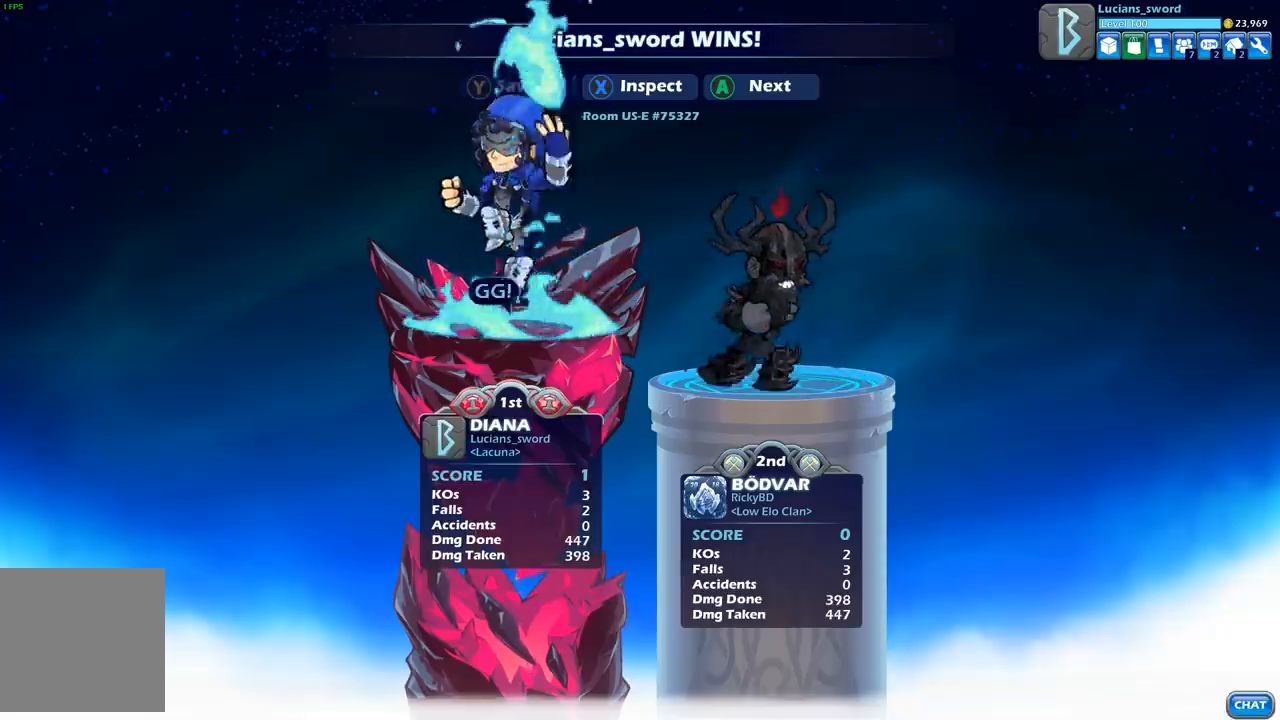
{"buttons": [], "left_stick": "center", "right_stick": "center", "events": [[67, "Y", "up"], [217, "A", "down"], [333, "A", "up"], [400, "A", "down"], [500, "A", "up"]]}
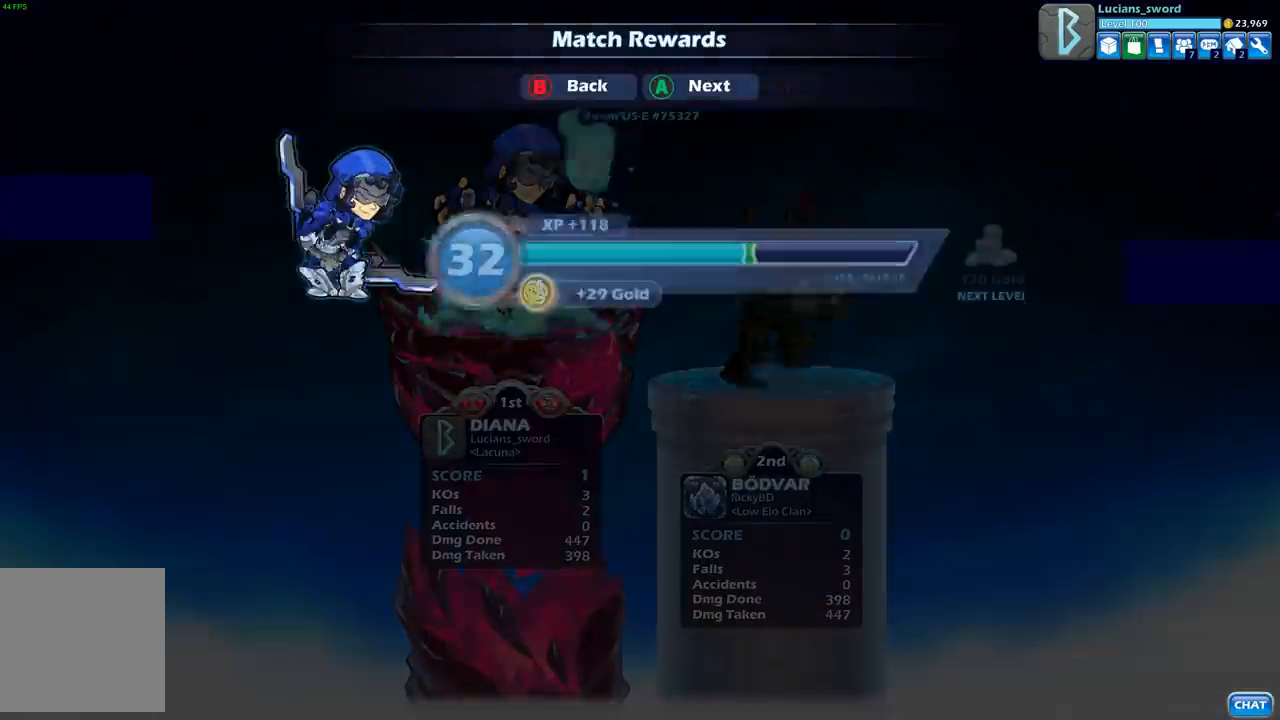
{"buttons": [], "left_stick": "center", "right_stick": "center", "events": [[250, "A", "down"], [383, "A", "up"]]}
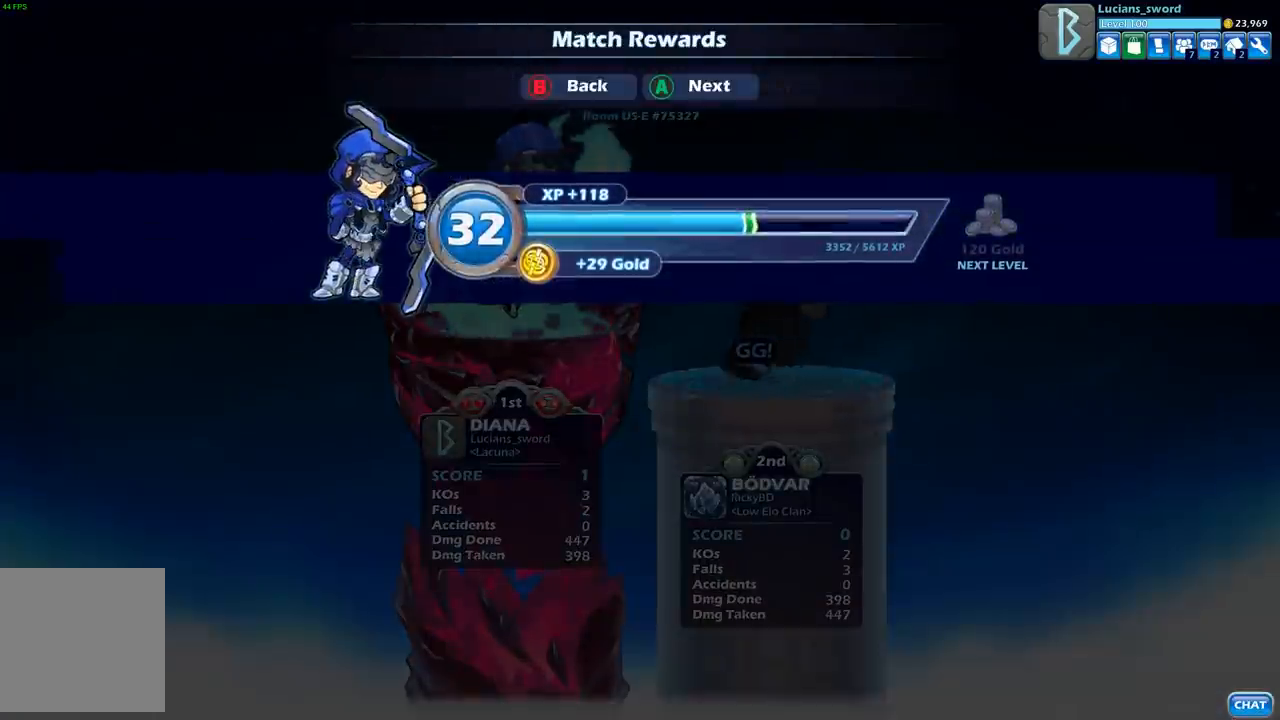
{"buttons": [], "left_stick": "center", "right_stick": "center", "events": []}
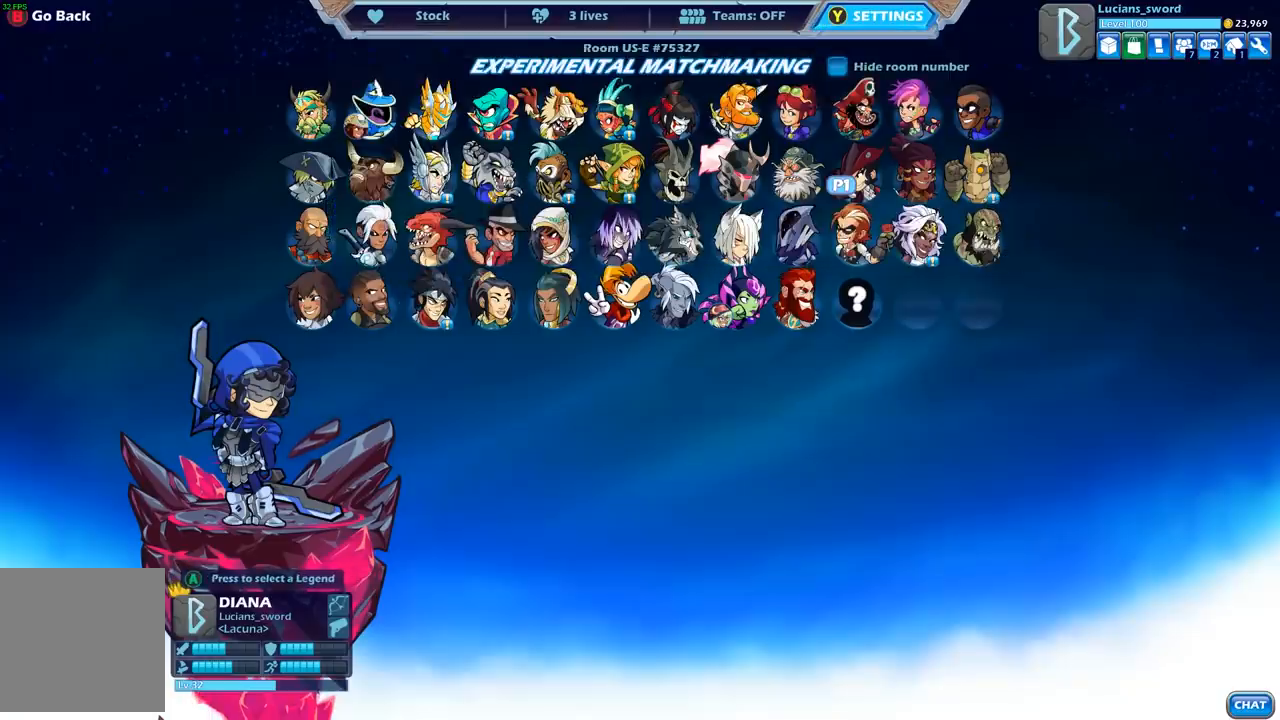
{"buttons": ["A"], "left_stick": "center", "right_stick": "center", "events": [[483, "A", "down"]]}
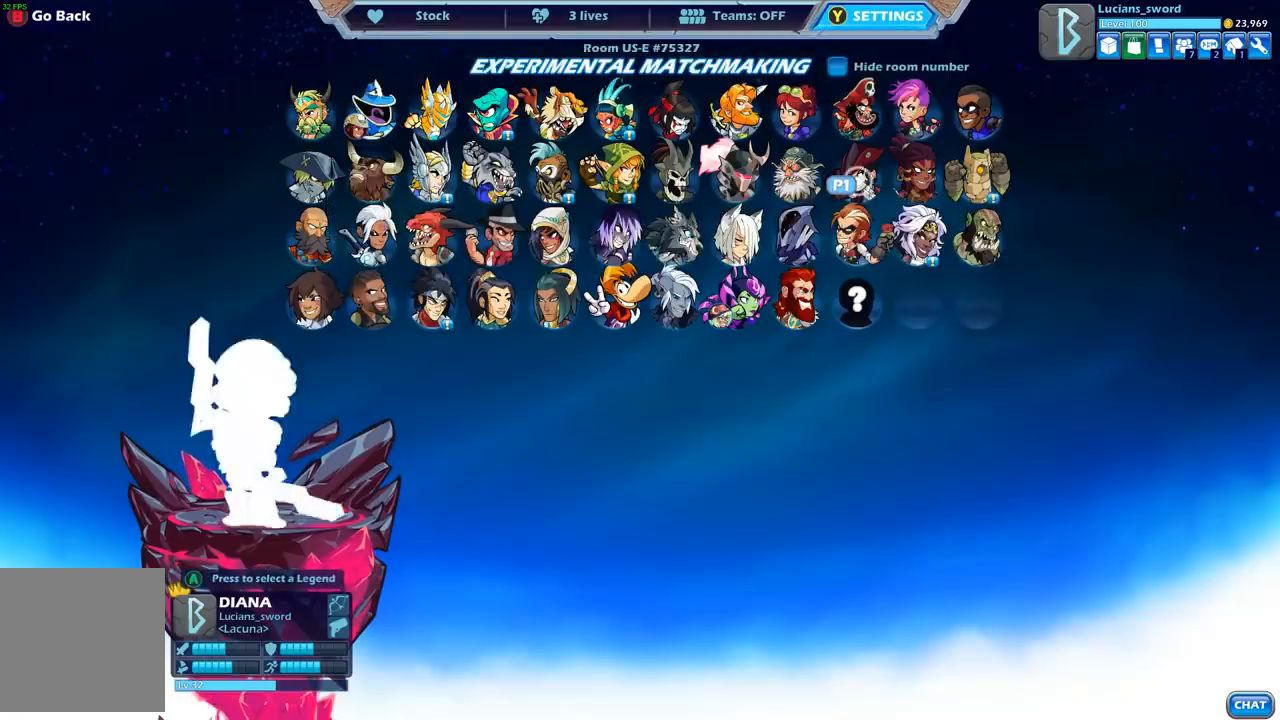
{"buttons": [], "left_stick": "center", "right_stick": "center", "events": [[67, "A", "up"]]}
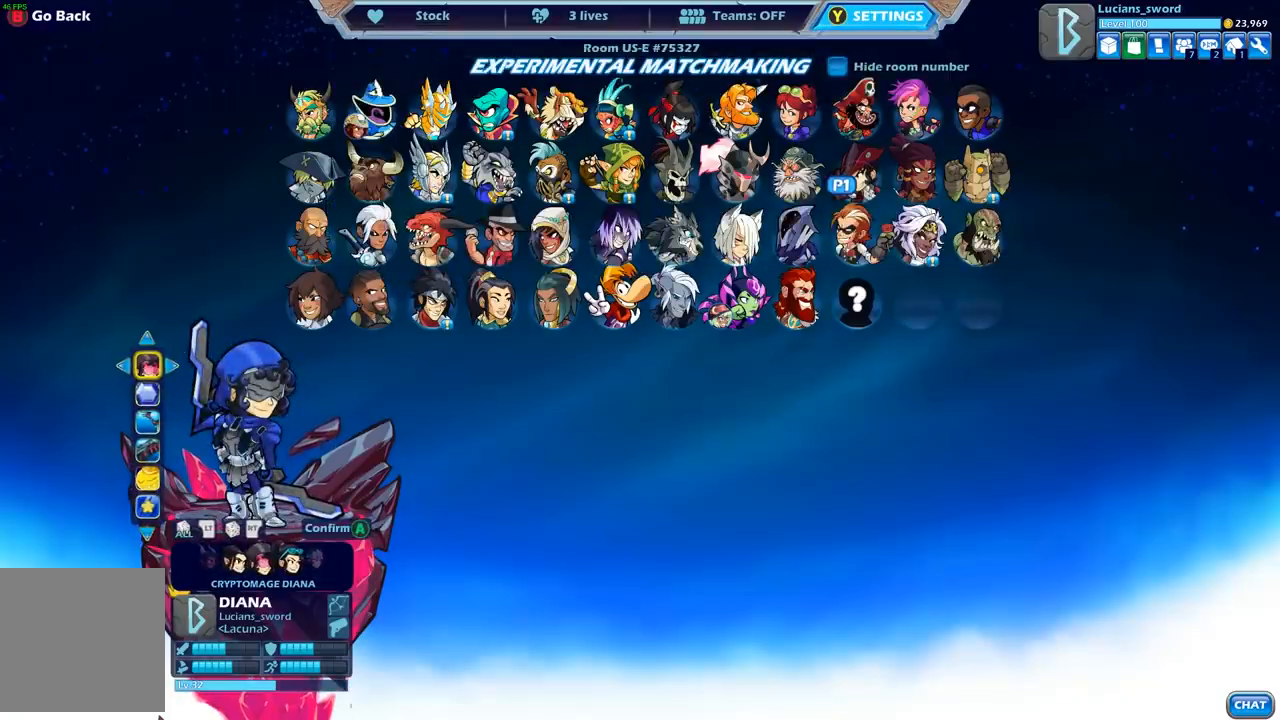
{"buttons": [], "left_stick": "center", "right_stick": "center", "events": []}
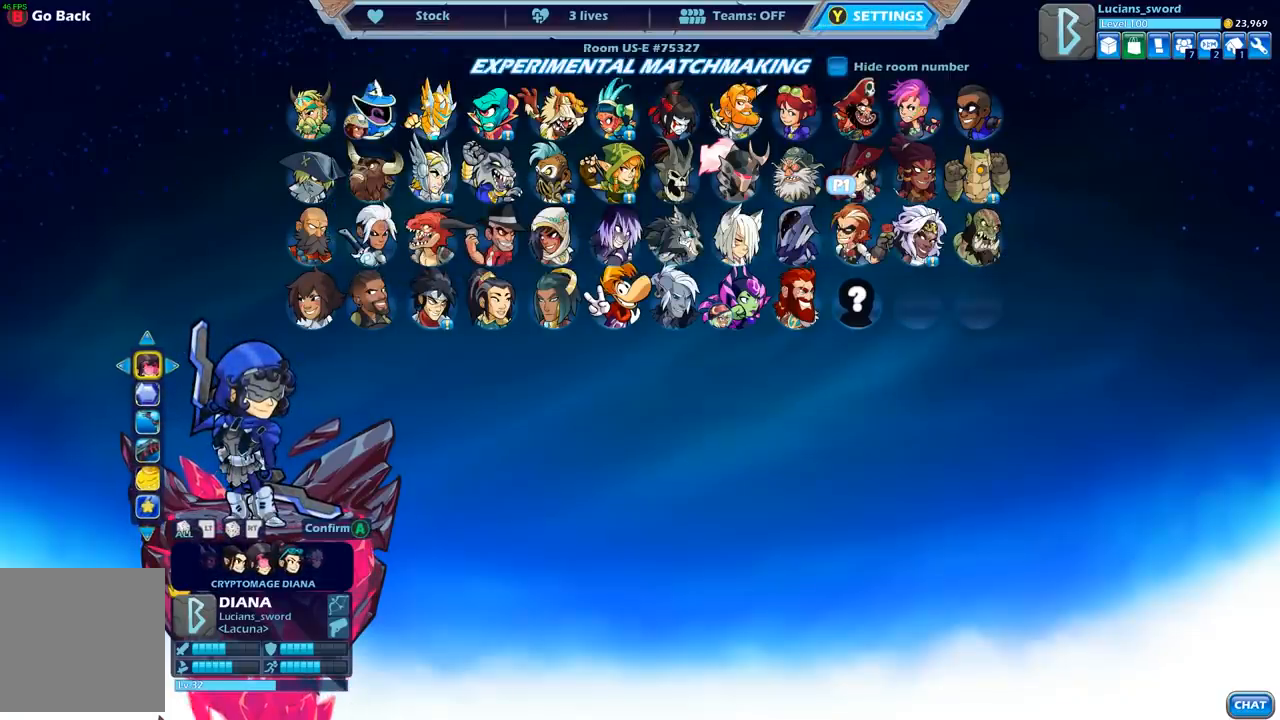
{"buttons": [], "left_stick": "center", "right_stick": "center", "events": []}
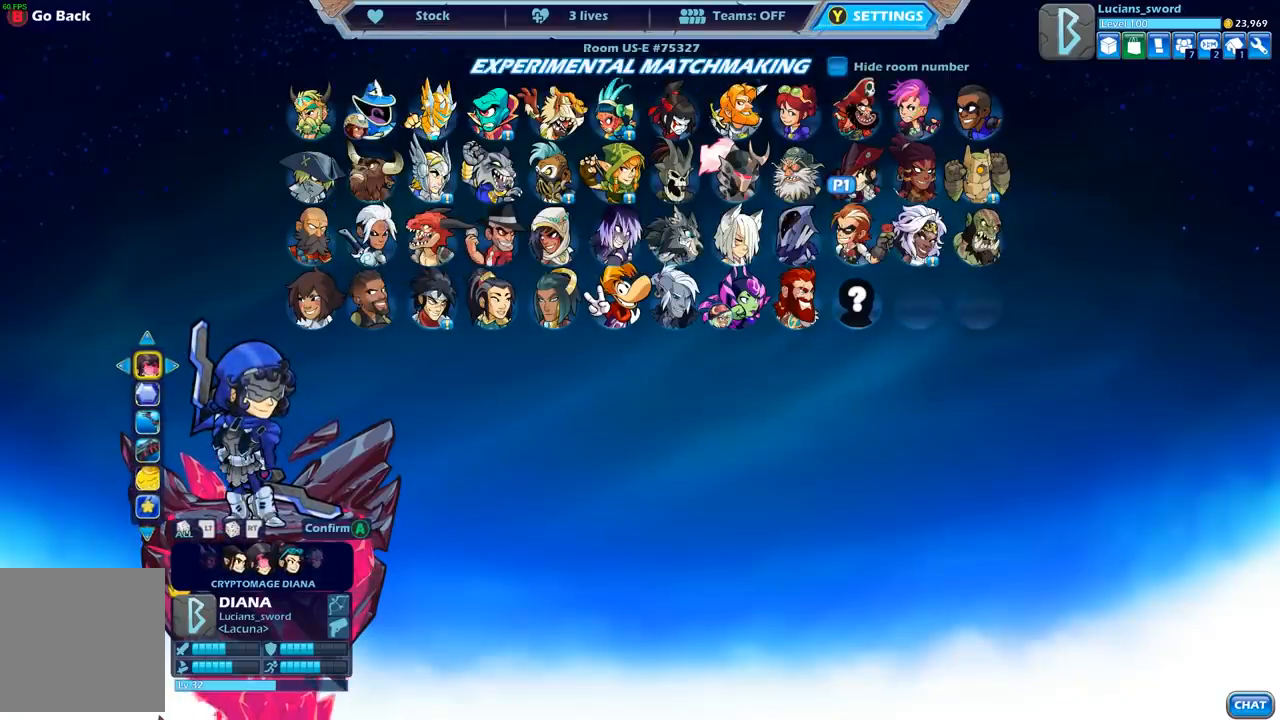
{"buttons": [], "left_stick": "center", "right_stick": "center", "events": []}
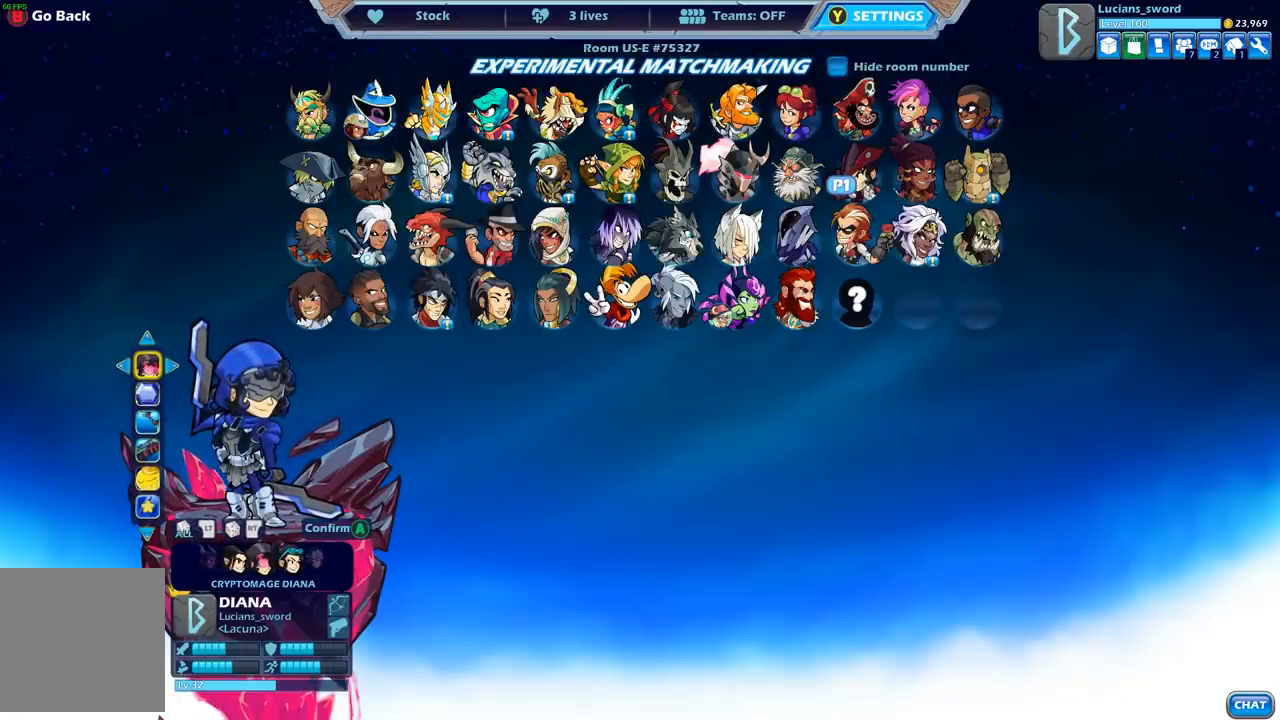
{"buttons": [], "left_stick": "center", "right_stick": "center", "events": []}